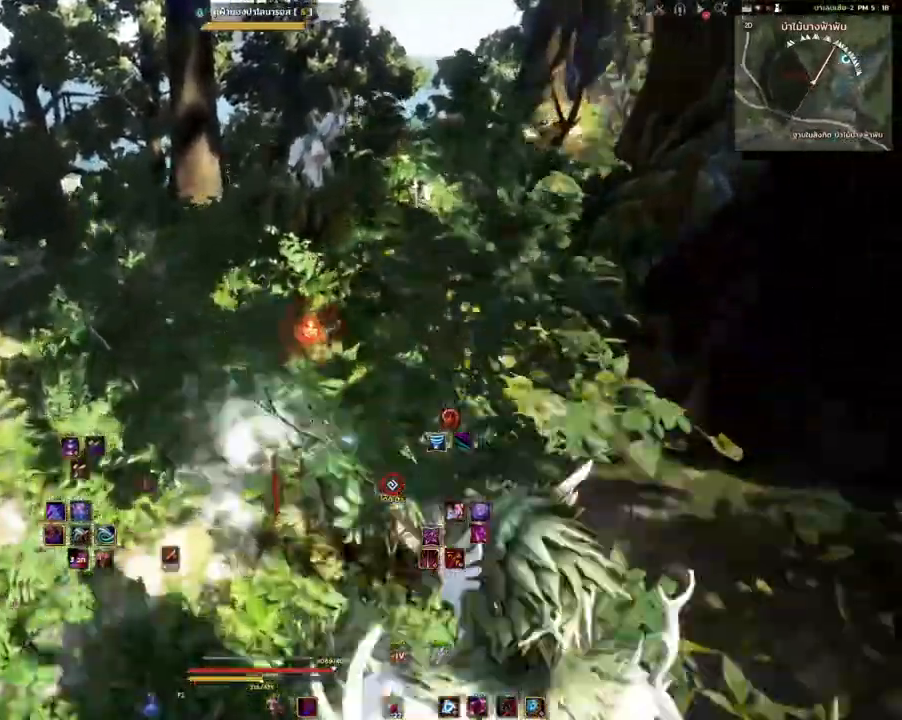
Gameplay with keyboard and mouse; each line is a JSON object with the keys and mouse buttons held at the frame after it. "events" lists presses ("down") and releases ("up") of "a", "d", "e", "f4", "q", "s", "shift", "space", "w", "mouse_left", "mouse_right", "mouse_mb4" and "mouse_mb5" between this image and that frame as [ms after this image, input, new state], when the widget could be followed in between. "mouse_left", "mouse_right", "mouse_mb4", "mouse_mb5" = the "left", "right", "mb4", "mb5" buttons of the "mouse" list. No other keys are recorded. Mouse movement is not recorded.
{"keys": ["a", "w"], "mouse": [], "events": [[83, "mouse_mb4", "up"], [267, "mouse_right", "down"], [400, "a", "down"], [417, "mouse_right", "up"]]}
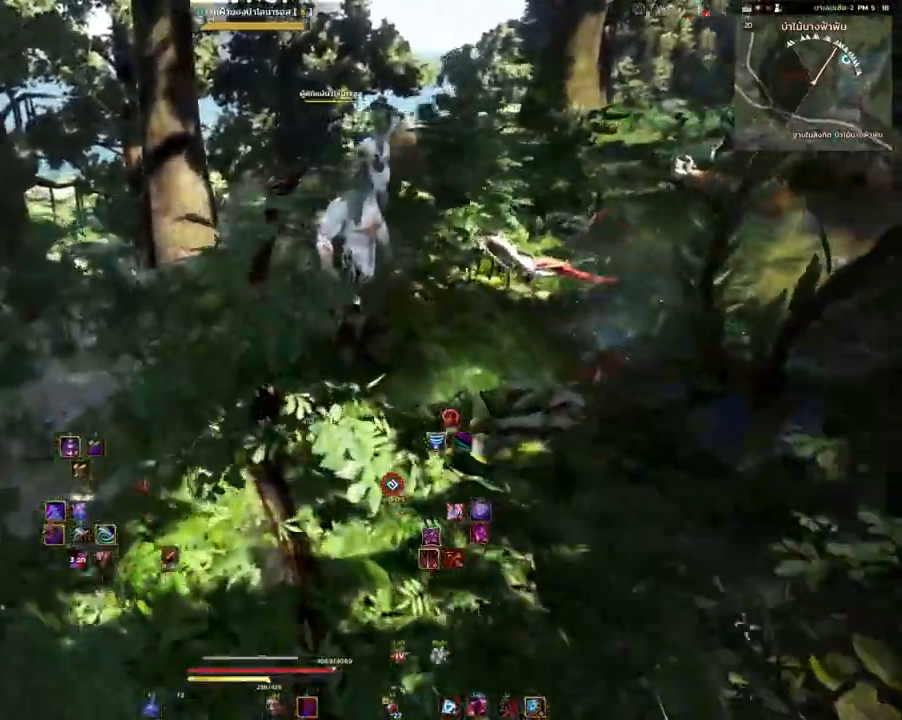
{"keys": ["a"], "mouse": [], "events": [[300, "mouse_left", "down"], [367, "w", "up"], [467, "mouse_left", "up"]]}
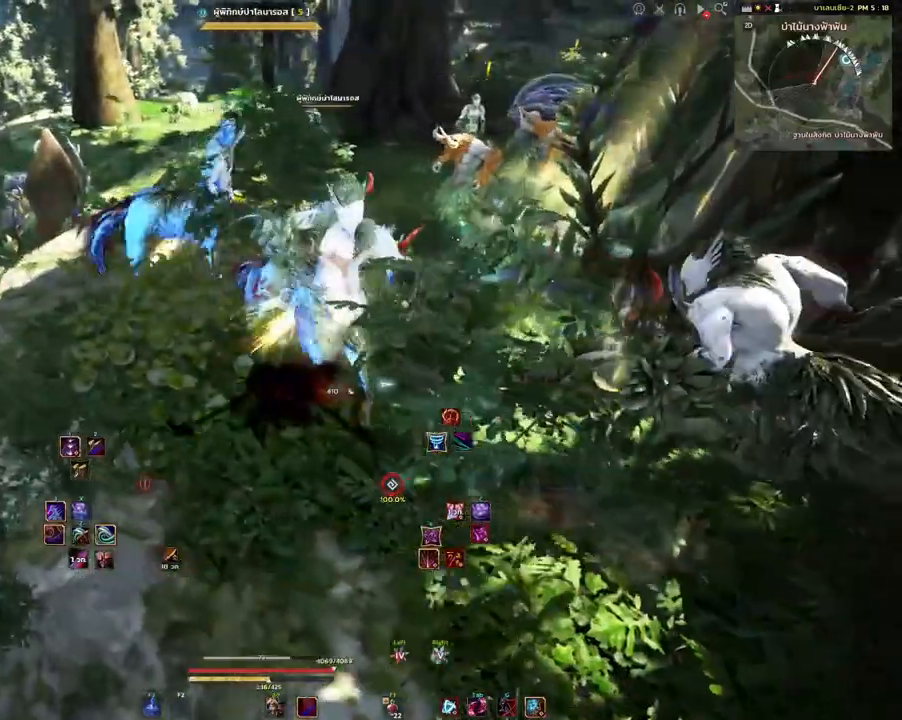
{"keys": ["a", "s"], "mouse": [], "events": [[400, "s", "down"]]}
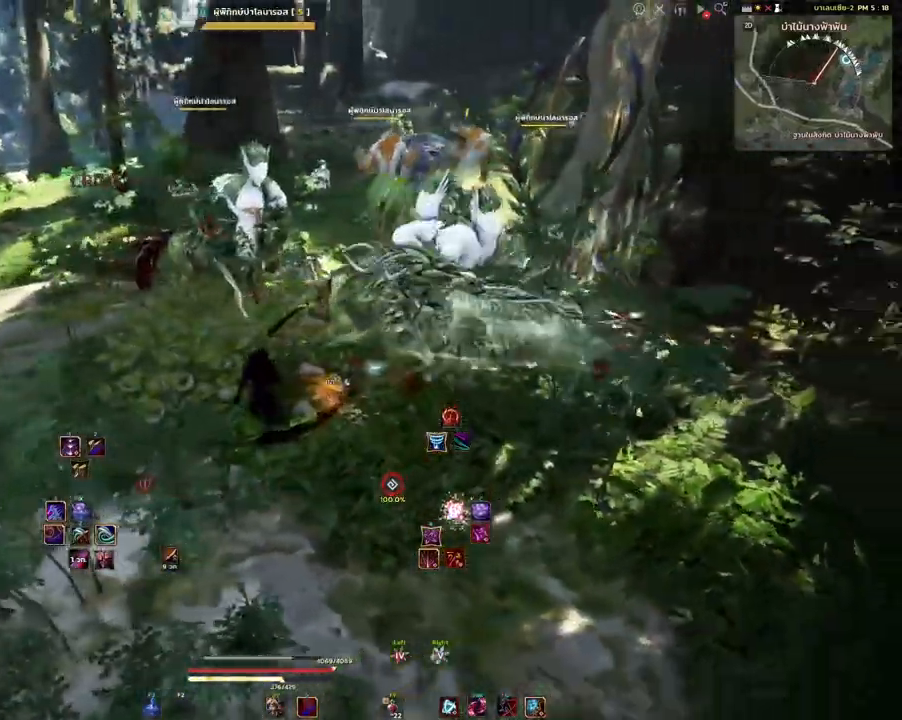
{"keys": ["d", "q"], "mouse": [], "events": [[317, "a", "up"], [333, "s", "up"], [350, "d", "down"], [500, "q", "down"]]}
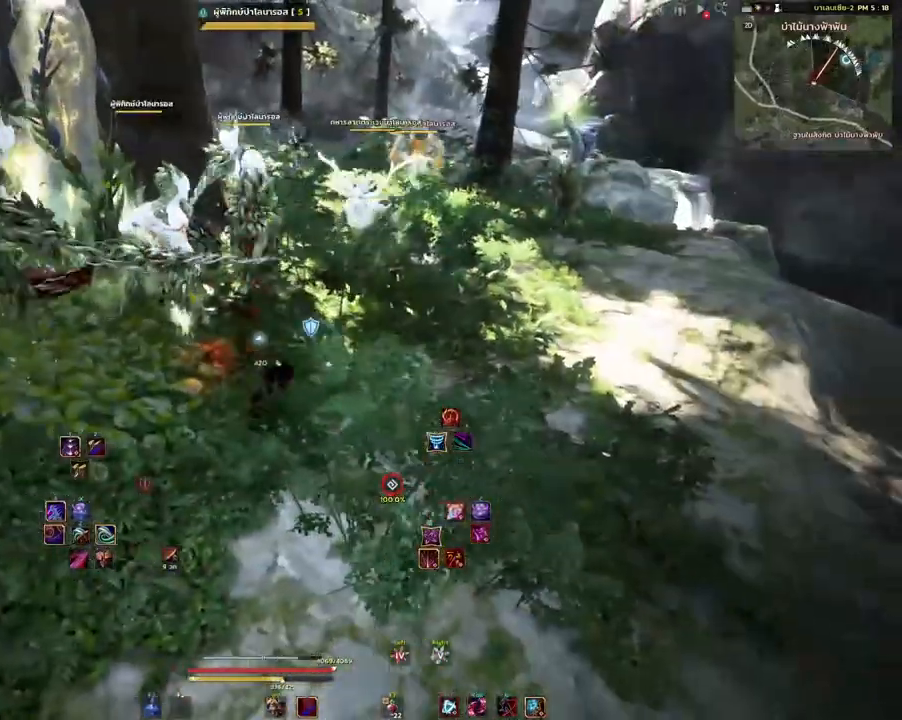
{"keys": ["a", "s"], "mouse": [], "events": [[100, "d", "up"], [117, "q", "up"], [367, "s", "down"], [400, "a", "down"]]}
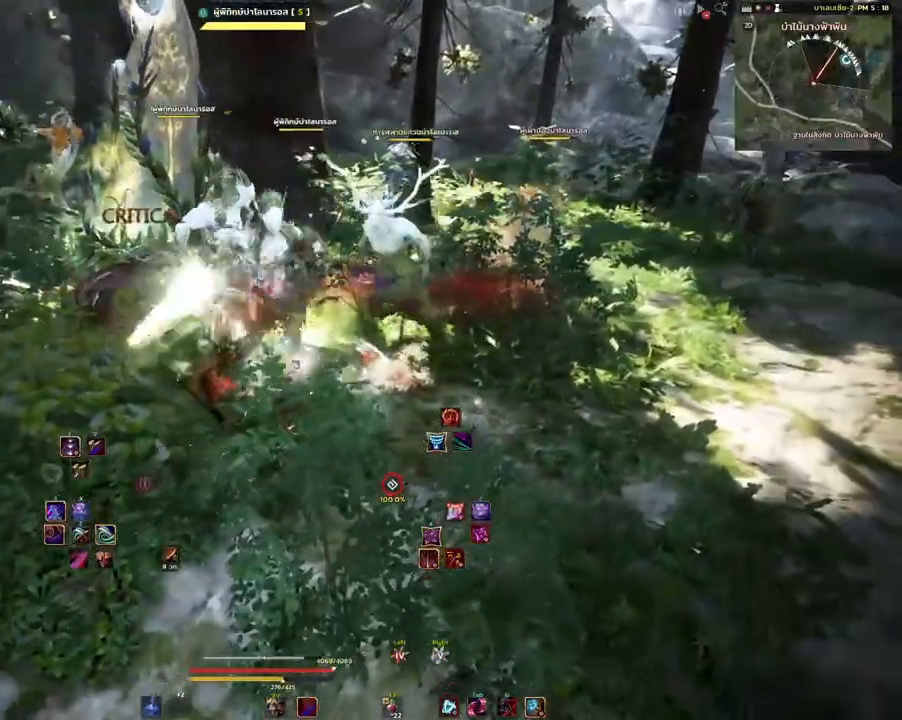
{"keys": ["shift"], "mouse": ["mb4"], "events": [[167, "a", "up"], [183, "s", "up"], [267, "mouse_mb4", "down"], [283, "shift", "down"]]}
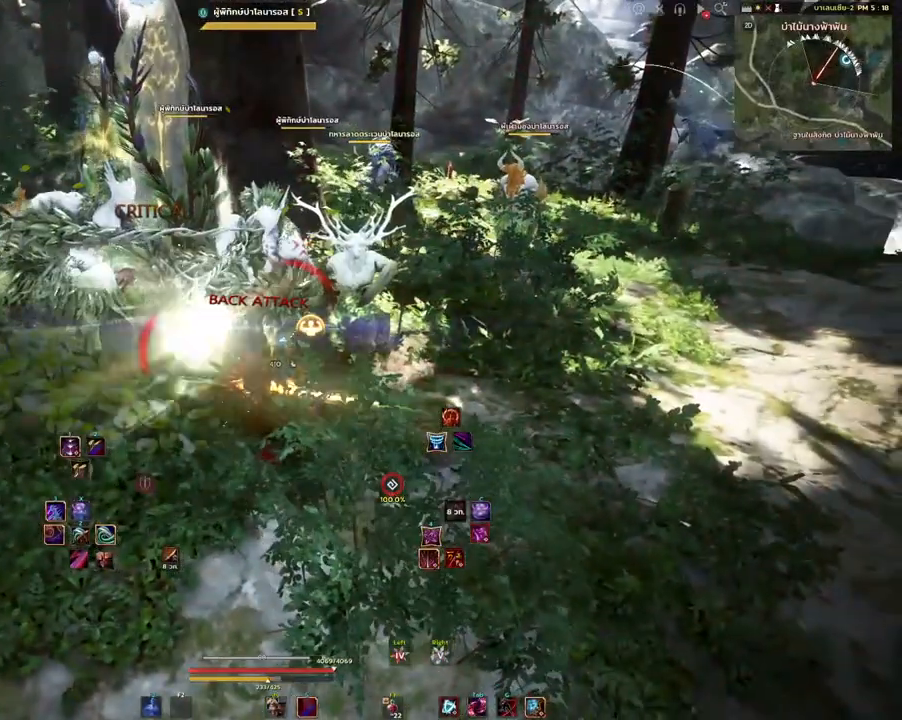
{"keys": [], "mouse": [], "events": [[350, "shift", "up"], [483, "mouse_mb4", "up"]]}
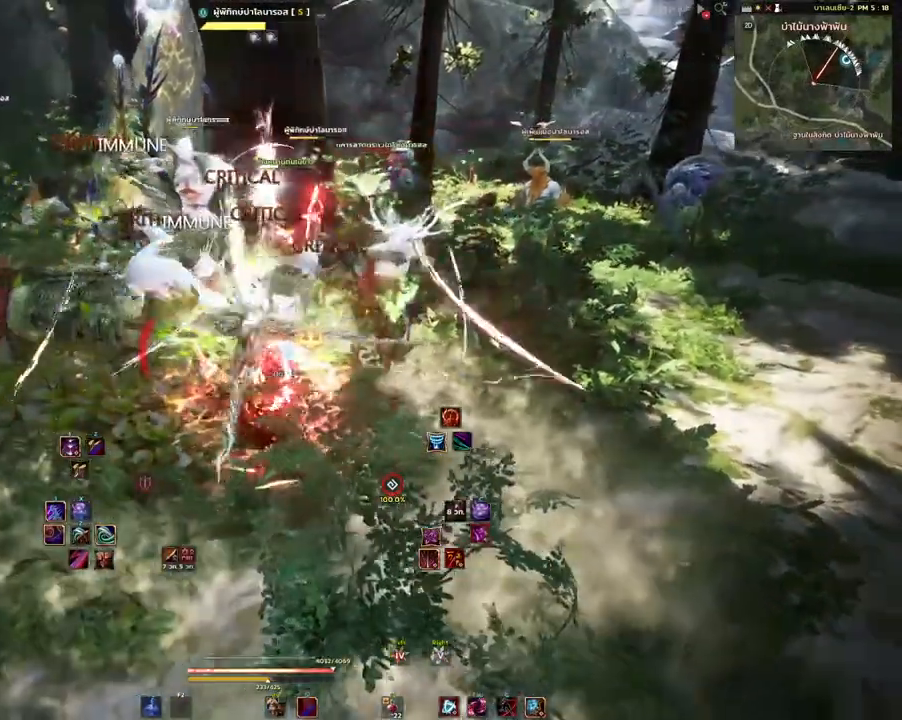
{"keys": [], "mouse": [], "events": []}
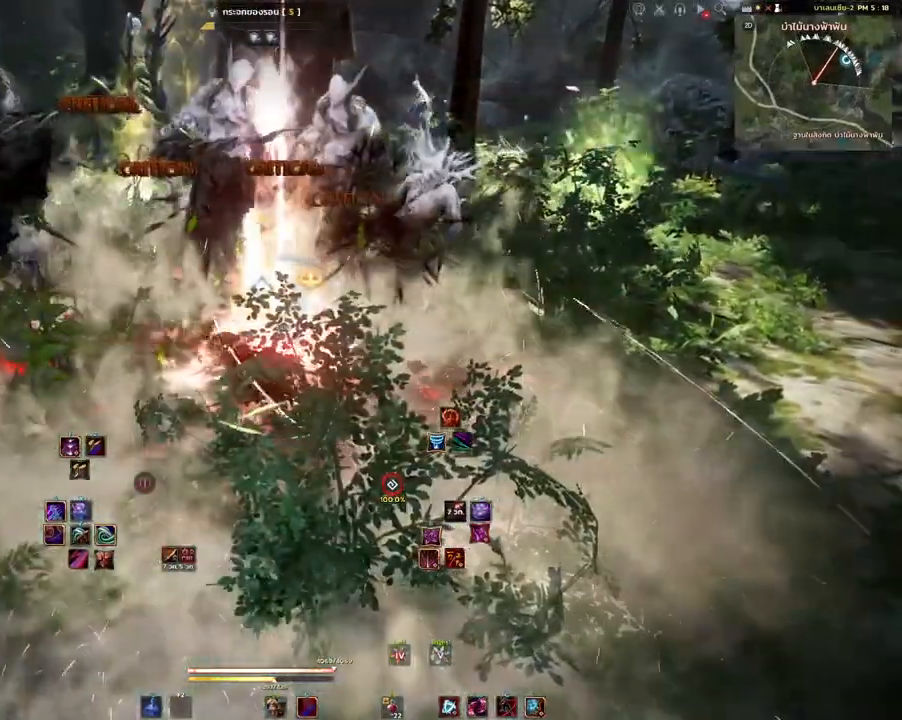
{"keys": [], "mouse": ["left"], "events": [[467, "mouse_left", "down"]]}
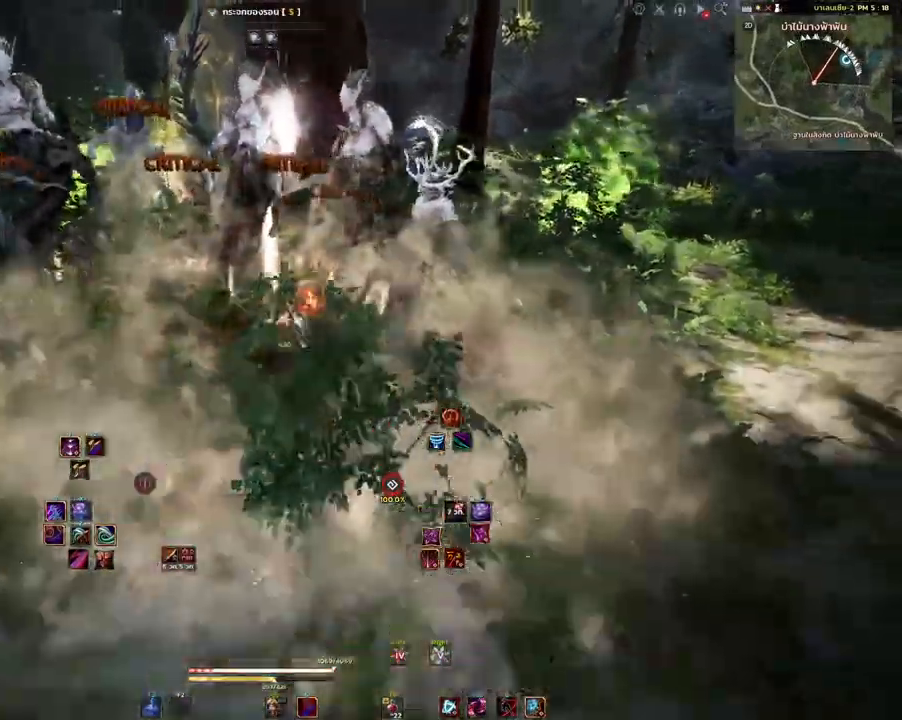
{"keys": [], "mouse": [], "events": [[500, "mouse_left", "up"]]}
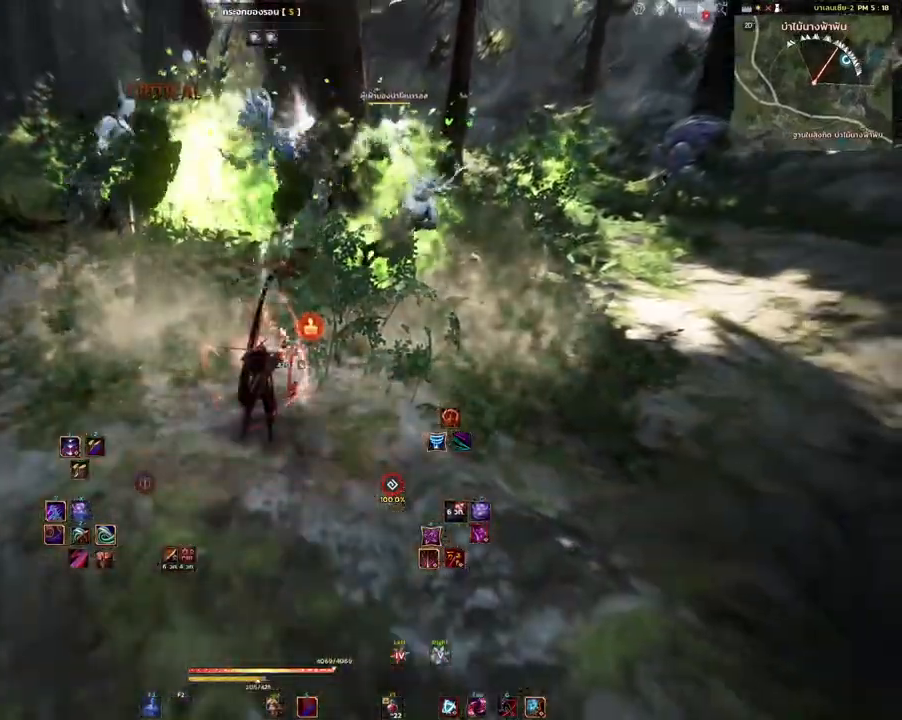
{"keys": ["space"], "mouse": [], "events": [[383, "space", "down"]]}
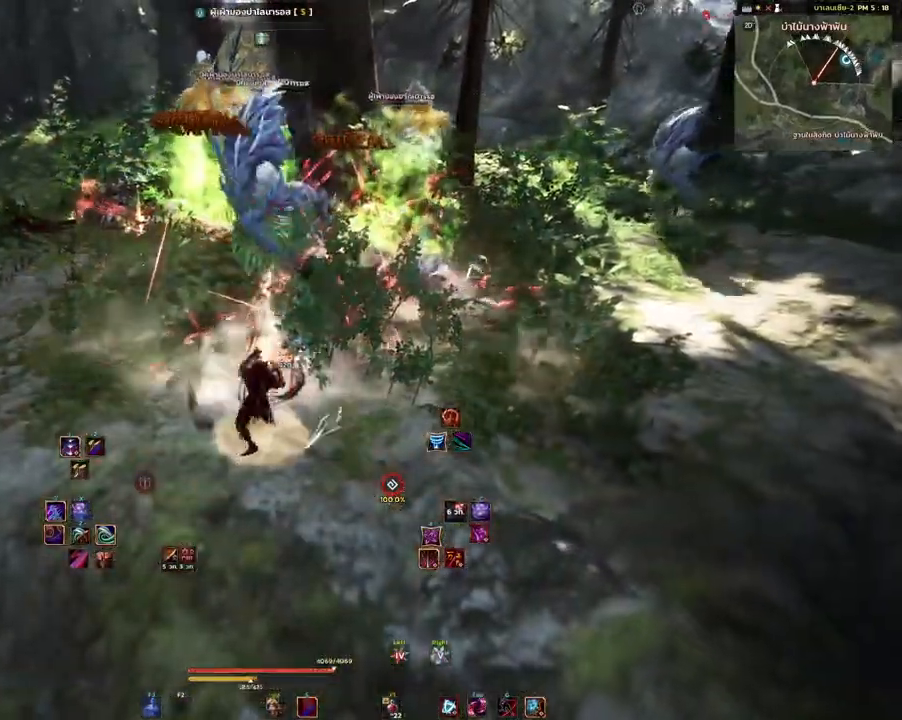
{"keys": ["space"], "mouse": [], "events": []}
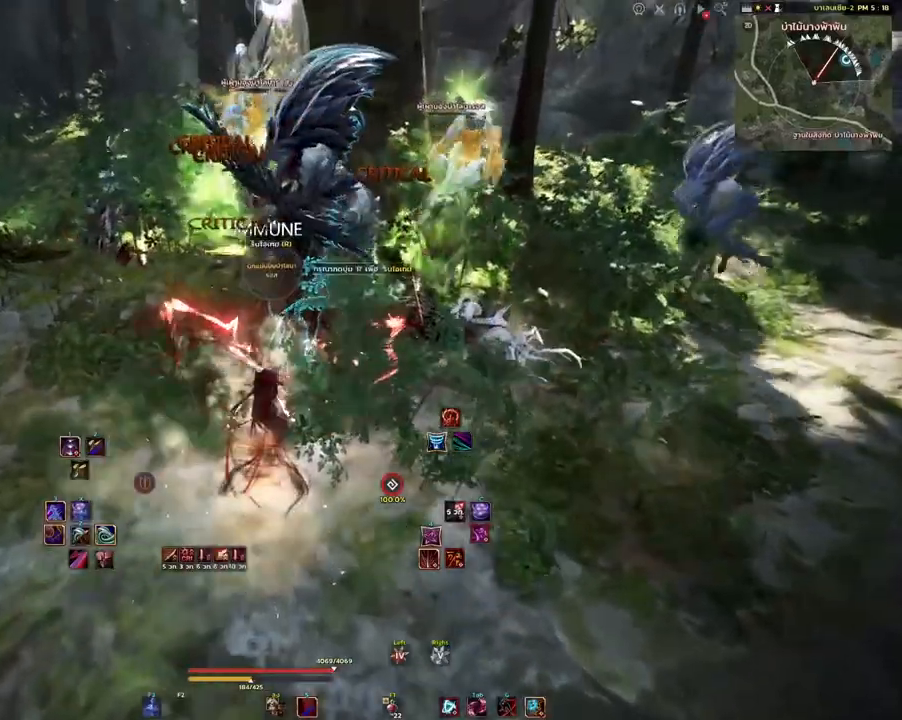
{"keys": ["space"], "mouse": [], "events": []}
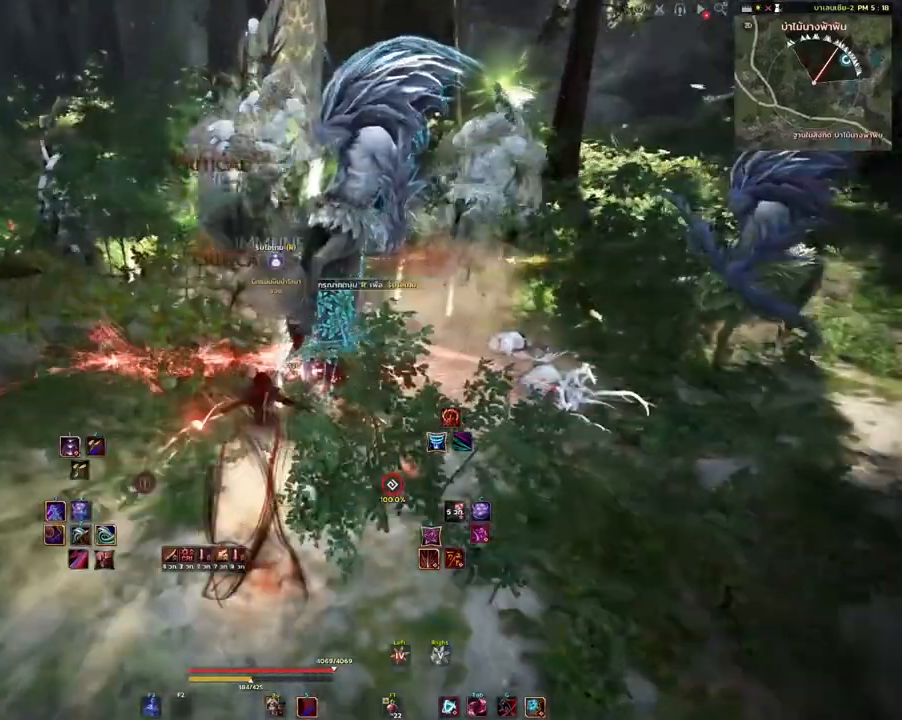
{"keys": [], "mouse": [], "events": [[300, "space", "up"]]}
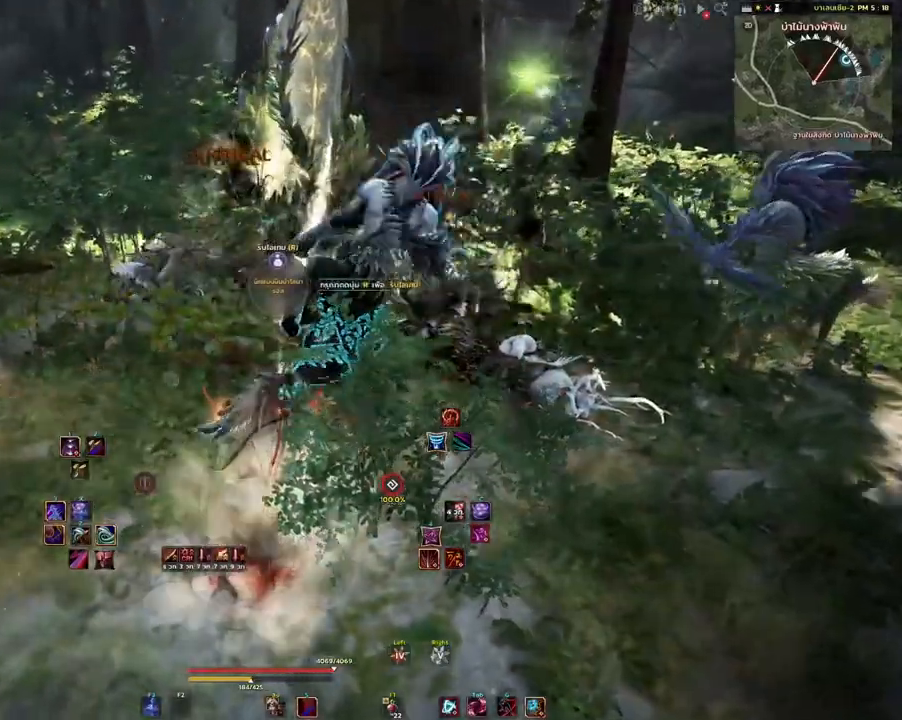
{"keys": ["w"], "mouse": [], "events": [[100, "w", "down"], [183, "q", "down"], [317, "q", "up"]]}
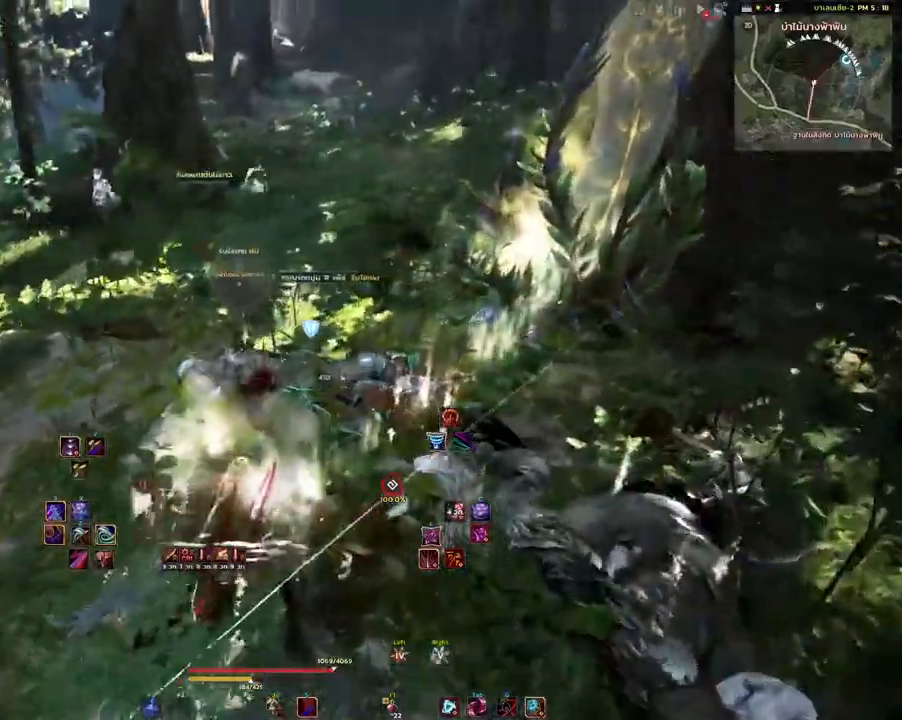
{"keys": ["w"], "mouse": [], "events": []}
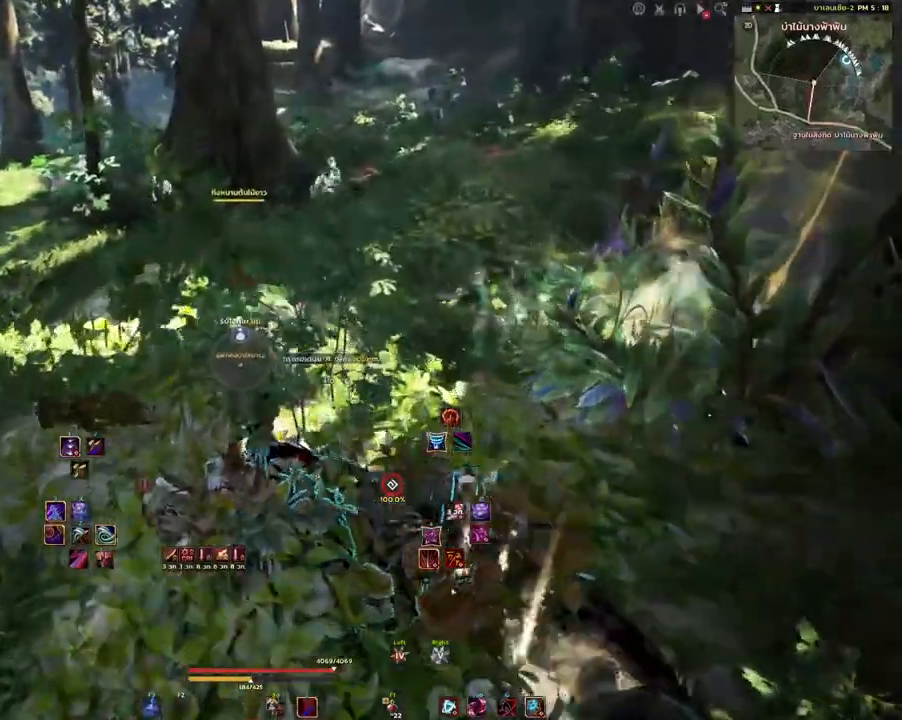
{"keys": ["w"], "mouse": ["mb4"], "events": [[383, "mouse_mb4", "down"]]}
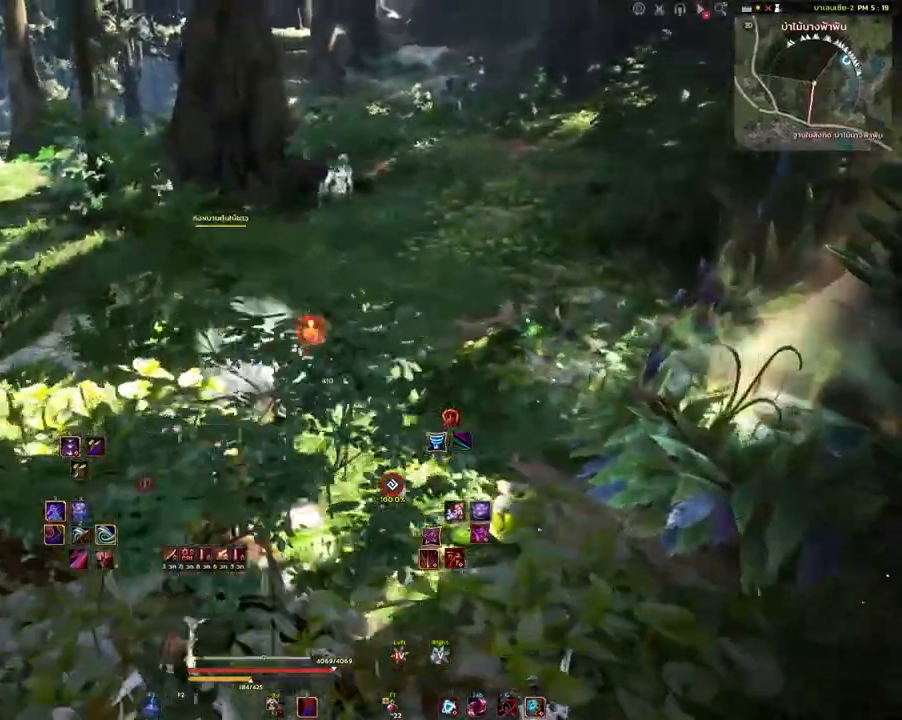
{"keys": ["d", "w"], "mouse": [], "events": [[33, "mouse_mb4", "up"], [283, "mouse_right", "down"], [350, "mouse_right", "up"], [383, "d", "down"]]}
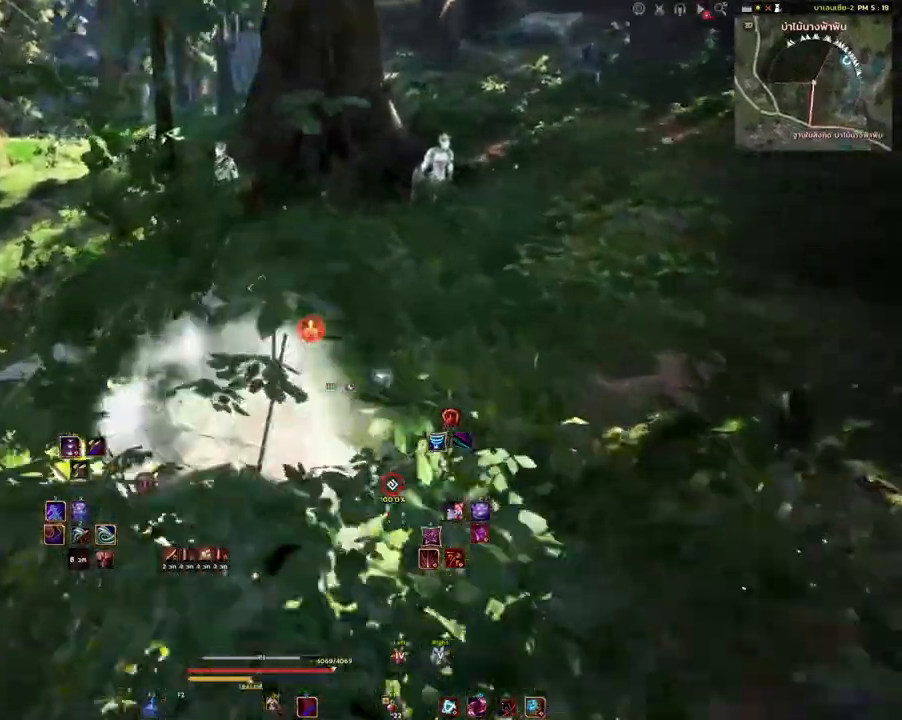
{"keys": ["w"], "mouse": [], "events": [[233, "d", "up"]]}
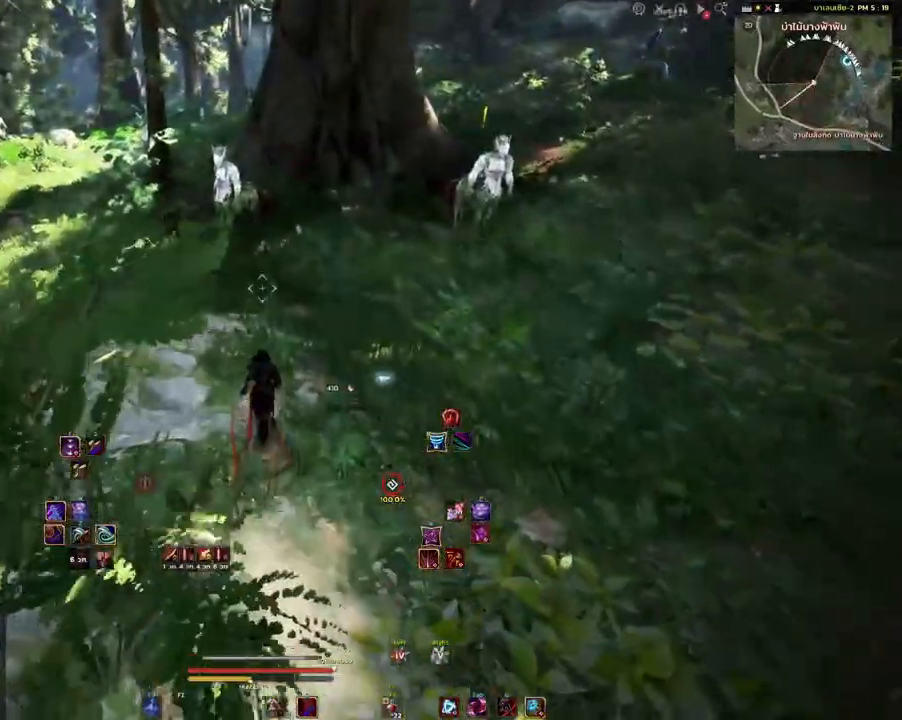
{"keys": ["a", "w"], "mouse": [], "events": [[367, "a", "down"]]}
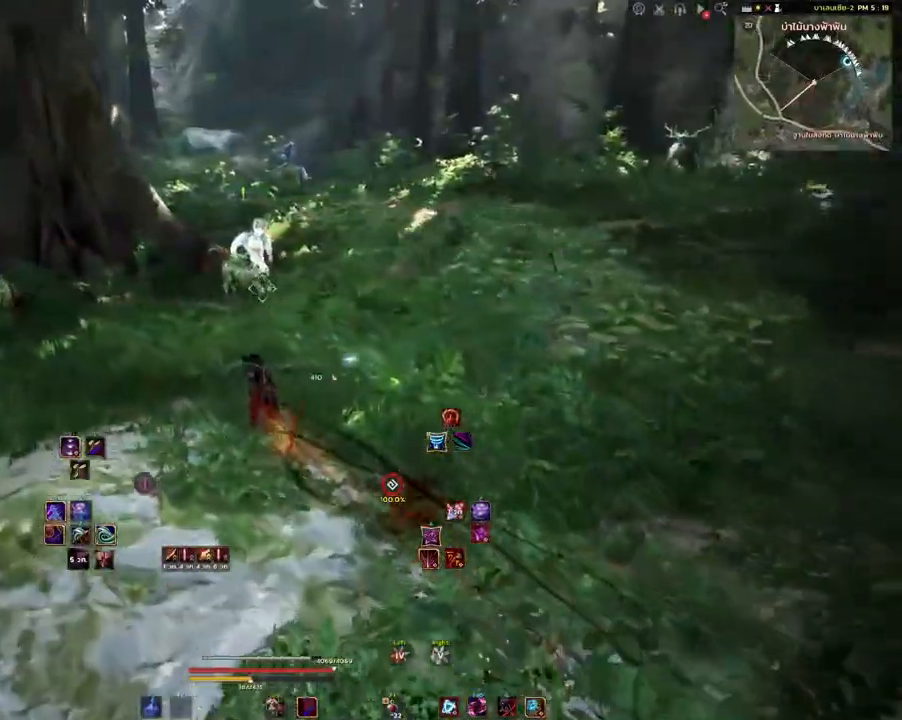
{"keys": [], "mouse": ["right"], "events": [[333, "a", "up"], [333, "w", "up"], [417, "mouse_right", "down"]]}
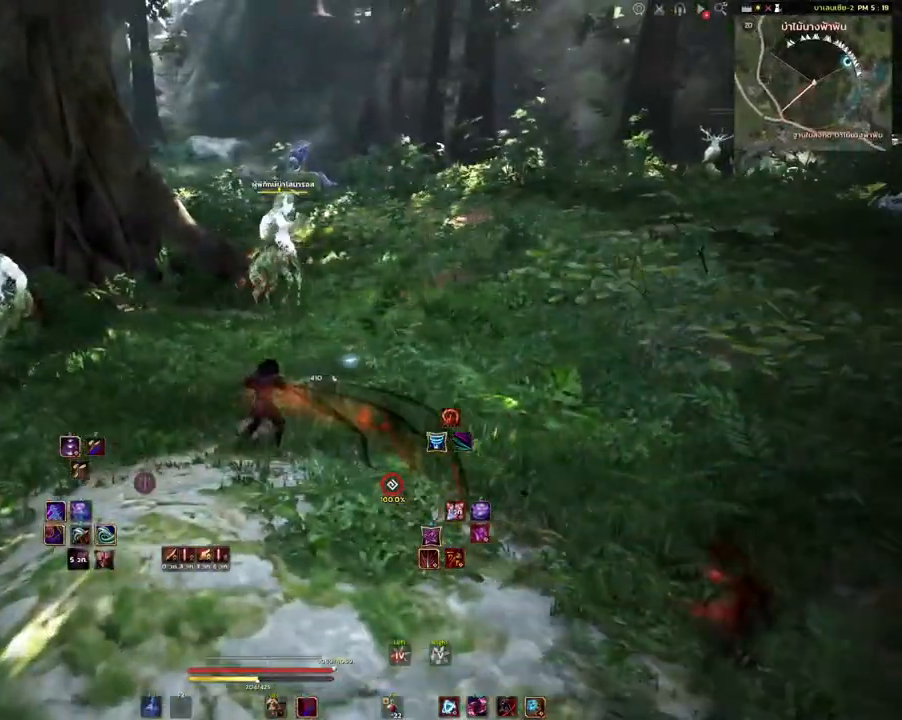
{"keys": ["w"], "mouse": [], "events": [[50, "mouse_right", "up"], [267, "mouse_right", "down"], [417, "mouse_right", "up"], [450, "w", "down"]]}
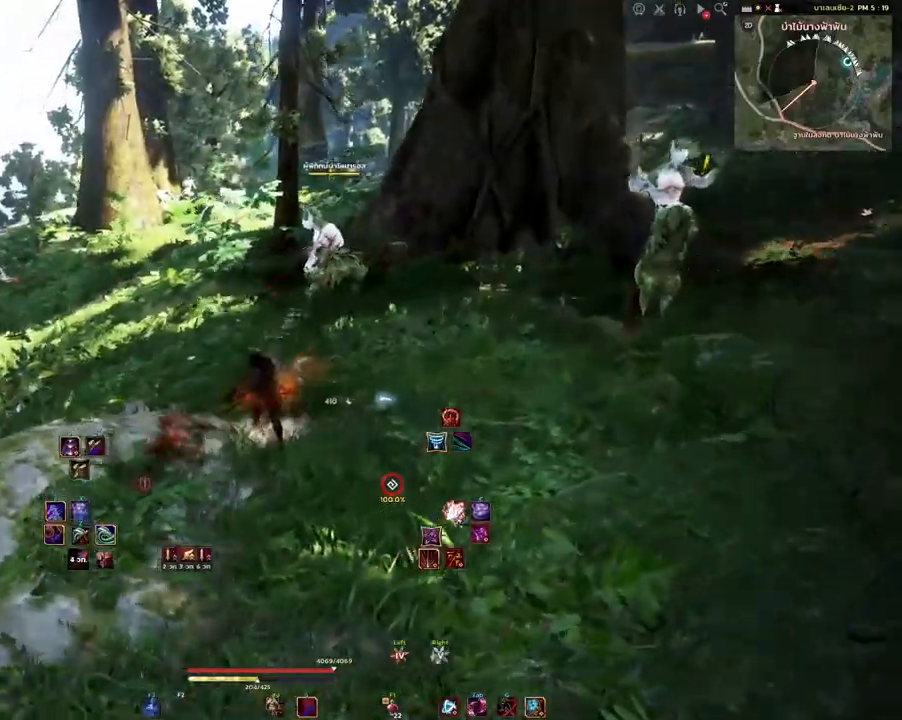
{"keys": ["shift", "w"], "mouse": [], "events": [[100, "shift", "down"], [250, "mouse_mb4", "down"], [417, "mouse_mb4", "up"]]}
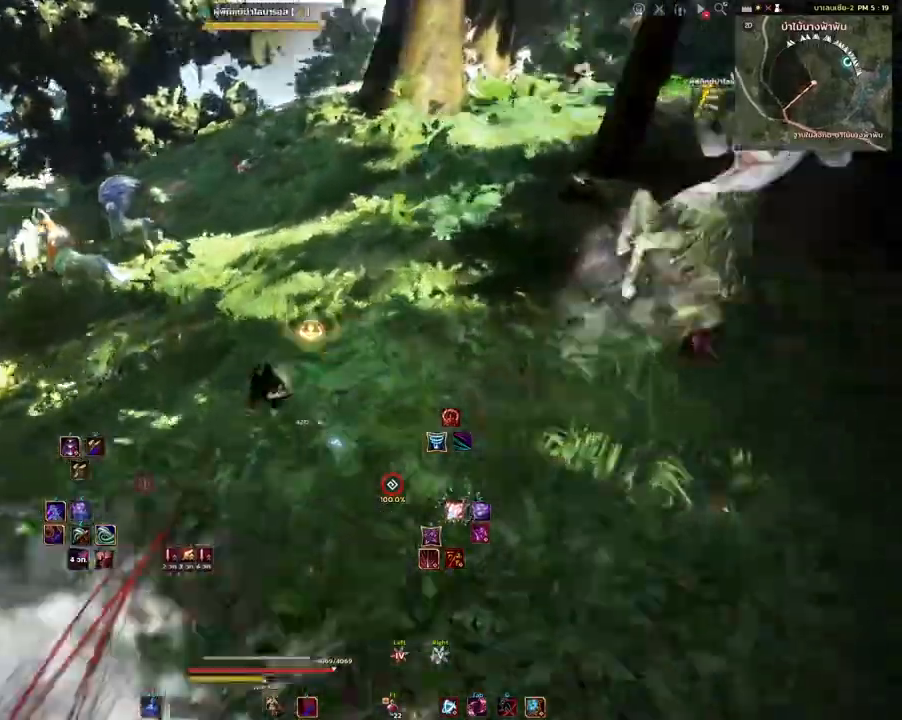
{"keys": ["s"], "mouse": [], "events": [[167, "mouse_left", "down"], [283, "mouse_left", "up"], [333, "w", "up"], [483, "shift", "up"], [500, "s", "down"]]}
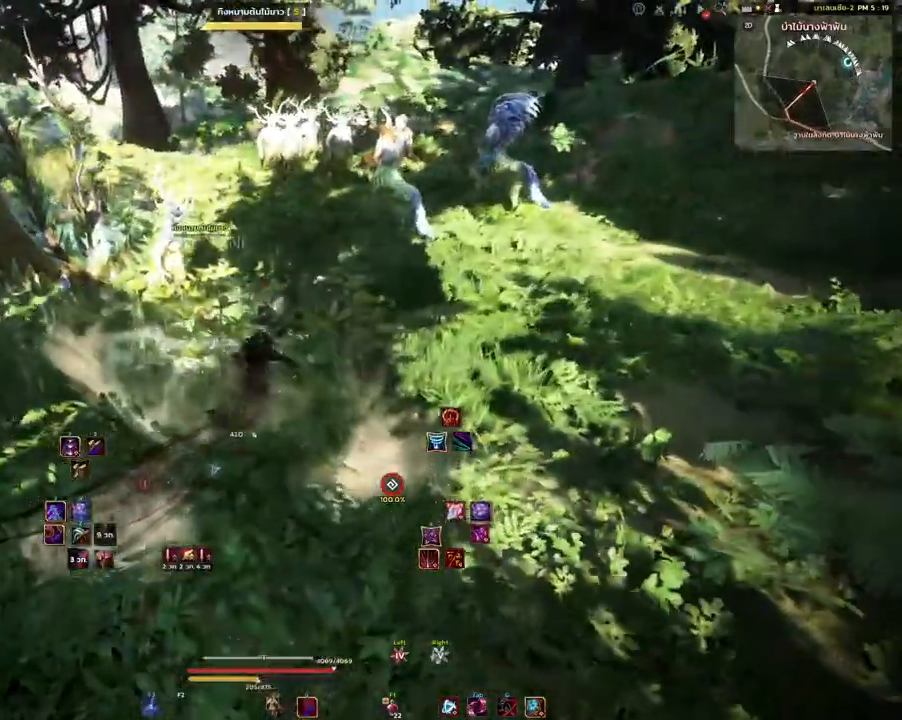
{"keys": ["w"], "mouse": ["mb4"], "events": [[83, "e", "down"], [167, "s", "up"], [183, "e", "up"], [300, "w", "down"], [433, "mouse_mb4", "down"]]}
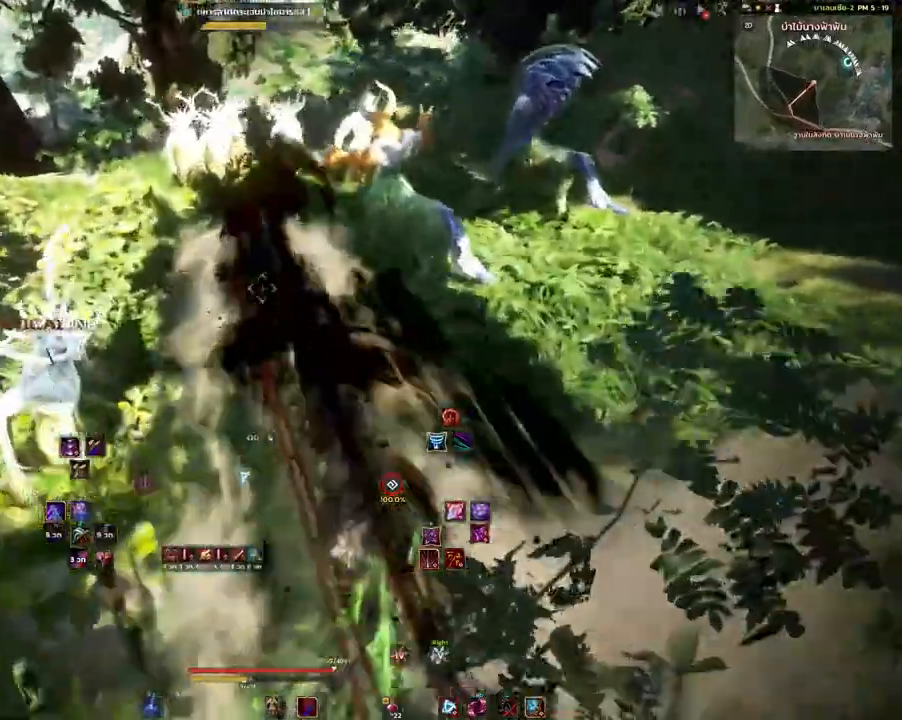
{"keys": ["a", "w"], "mouse": [], "events": [[167, "mouse_mb4", "up"], [433, "a", "down"]]}
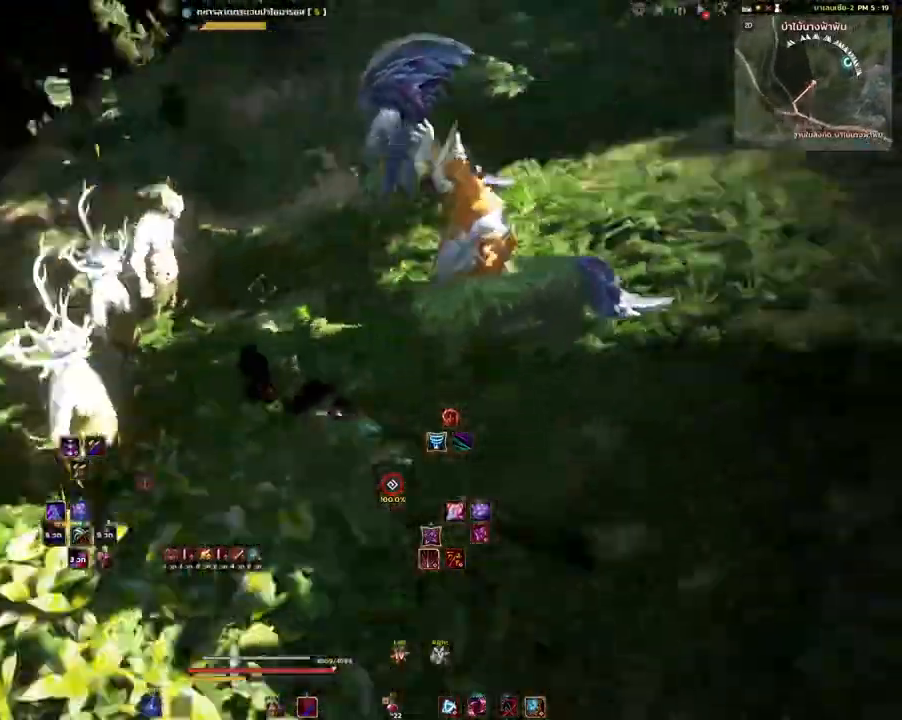
{"keys": ["d", "q"], "mouse": [], "events": [[67, "mouse_left", "down"], [67, "w", "up"], [183, "mouse_left", "up"], [233, "a", "up"], [300, "d", "down"], [483, "q", "down"]]}
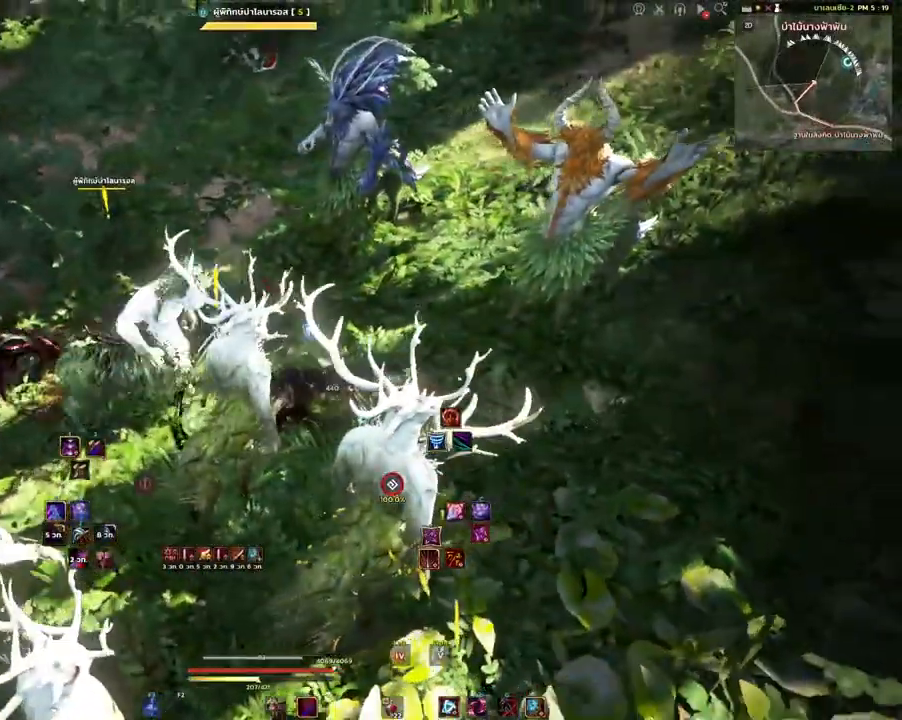
{"keys": ["w"], "mouse": [], "events": [[150, "d", "up"], [150, "q", "up"], [500, "w", "down"]]}
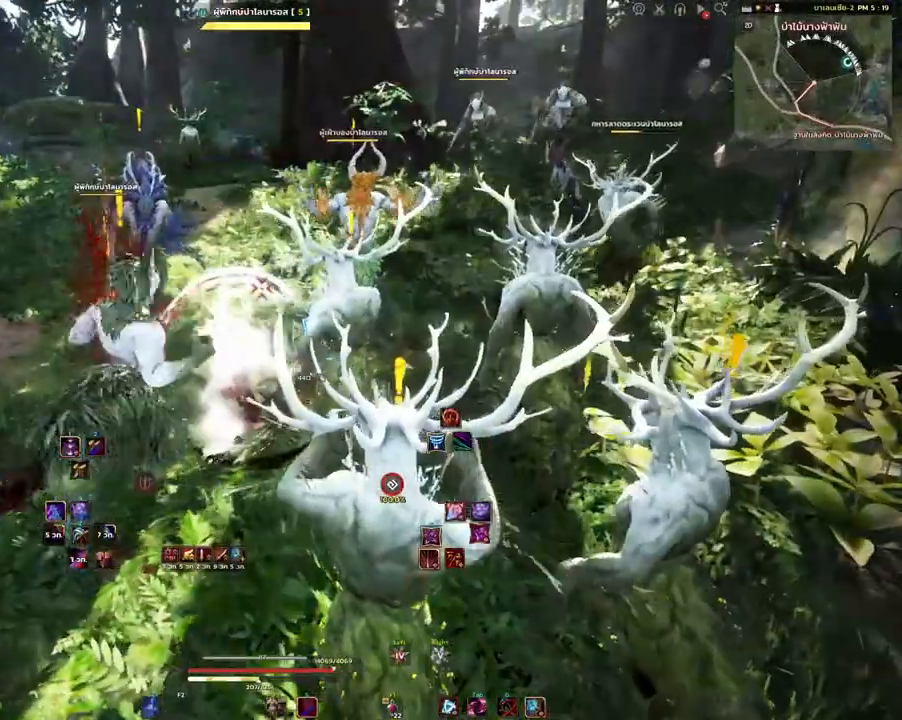
{"keys": [], "mouse": [], "events": [[17, "a", "down"], [50, "w", "up"], [83, "a", "up"]]}